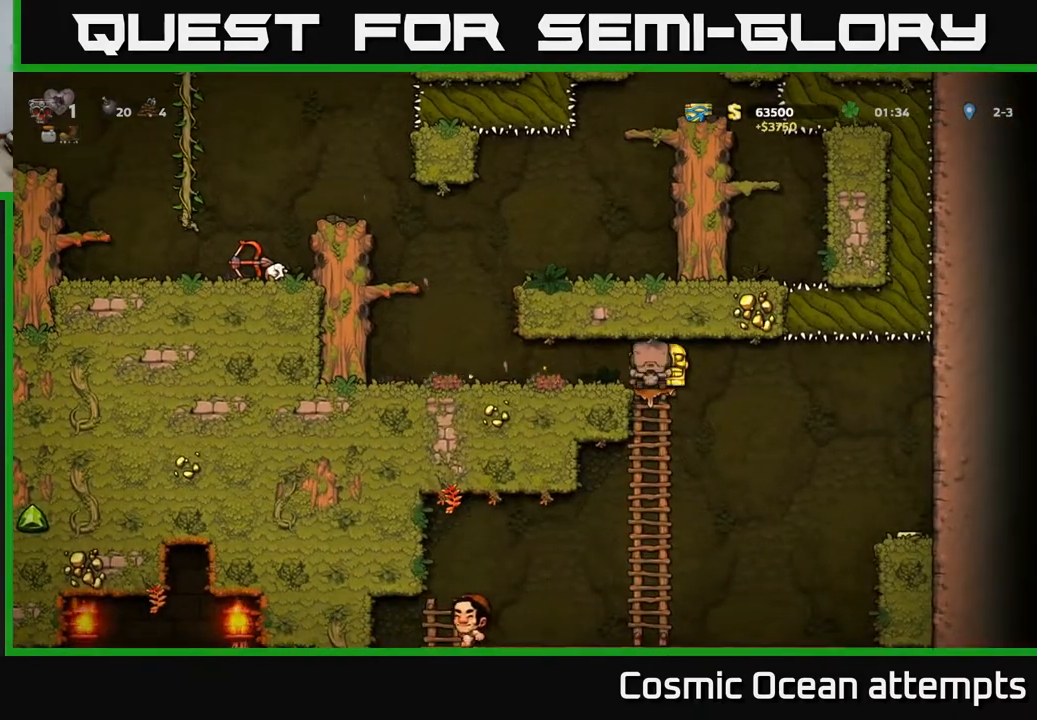
Gameplay with a controller (Xbox layout); each line is a JSON object with the inputs held at the frame after it (dt_ms = milliseconds from this image to that frame). "events" lists button and stick changes between this image and that frame as [ms after this image, input, new state], when the widget could be followed in between. Not read: left_stick.
{"dt_ms": 500, "buttons": ["DPAD_RIGHT"], "right_stick": "center", "events": [[133, "A", "up"], [183, "DPAD_DOWN", "up"], [383, "DPAD_RIGHT", "down"]]}
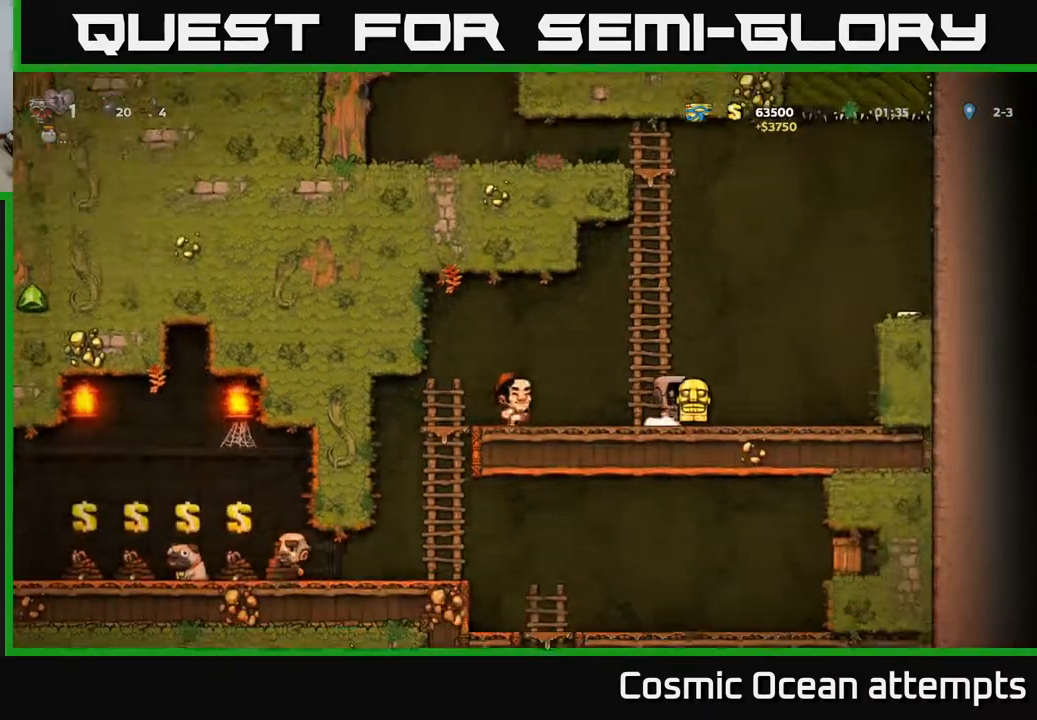
{"dt_ms": 500, "buttons": ["DPAD_RIGHT"], "right_stick": "center", "events": [[100, "A", "down"], [367, "A", "up"]]}
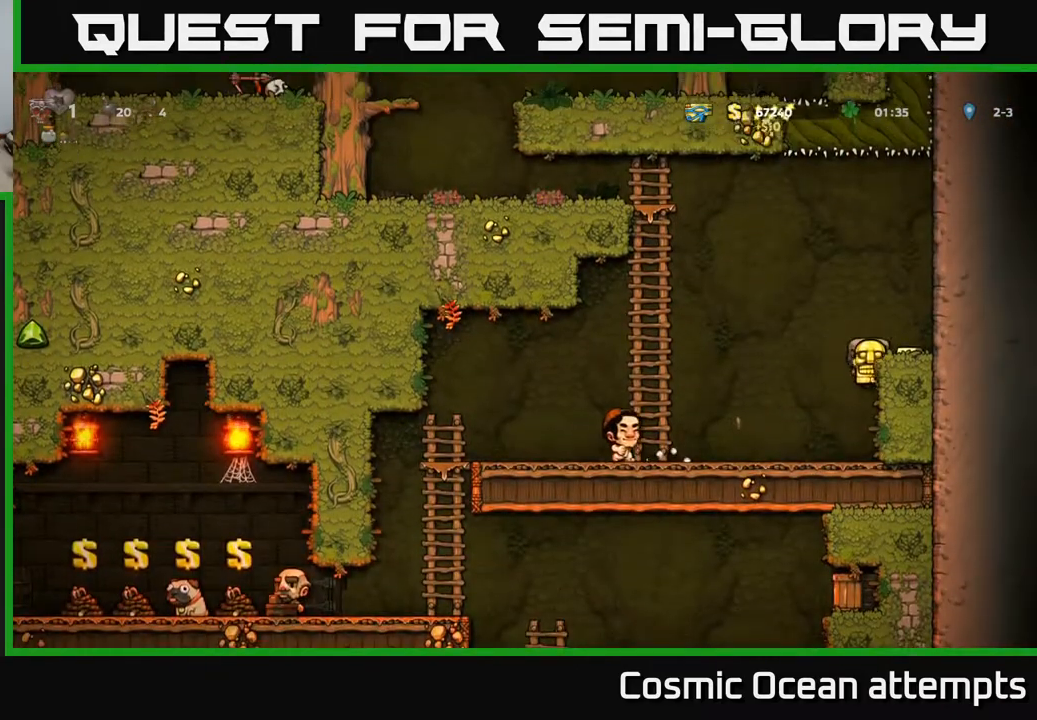
{"dt_ms": 500, "buttons": ["A", "DPAD_LEFT"], "right_stick": "center", "events": [[33, "A", "down"], [117, "A", "up"], [300, "DPAD_RIGHT", "up"], [350, "DPAD_LEFT", "down"], [433, "A", "down"]]}
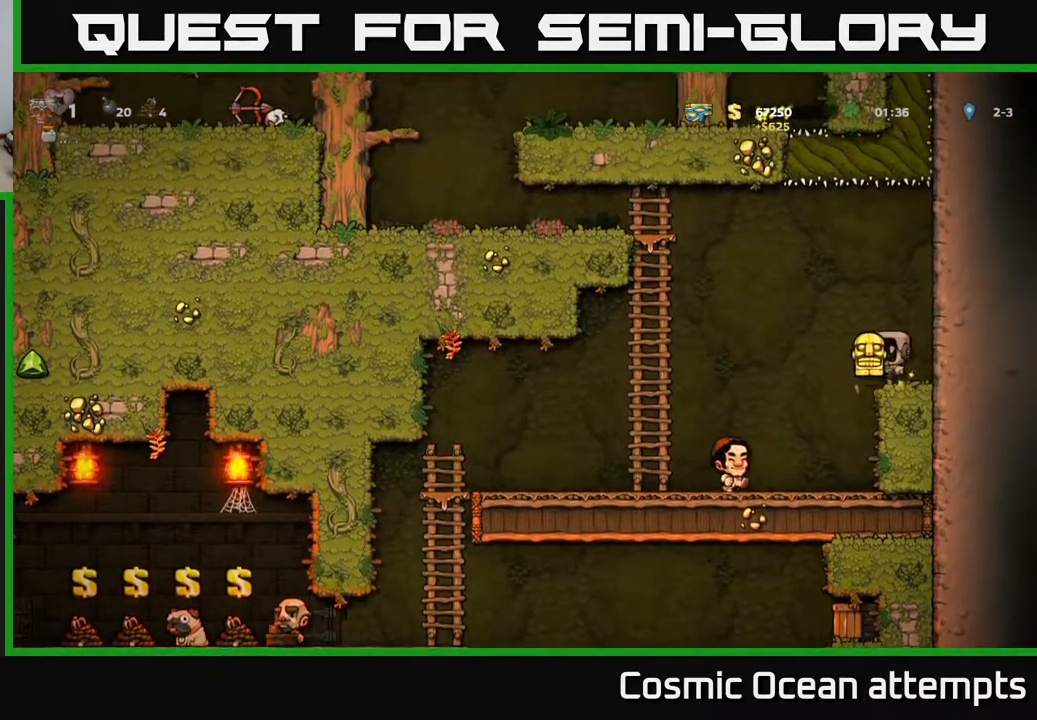
{"dt_ms": 500, "buttons": ["DPAD_LEFT"], "right_stick": "center", "events": [[150, "A", "up"]]}
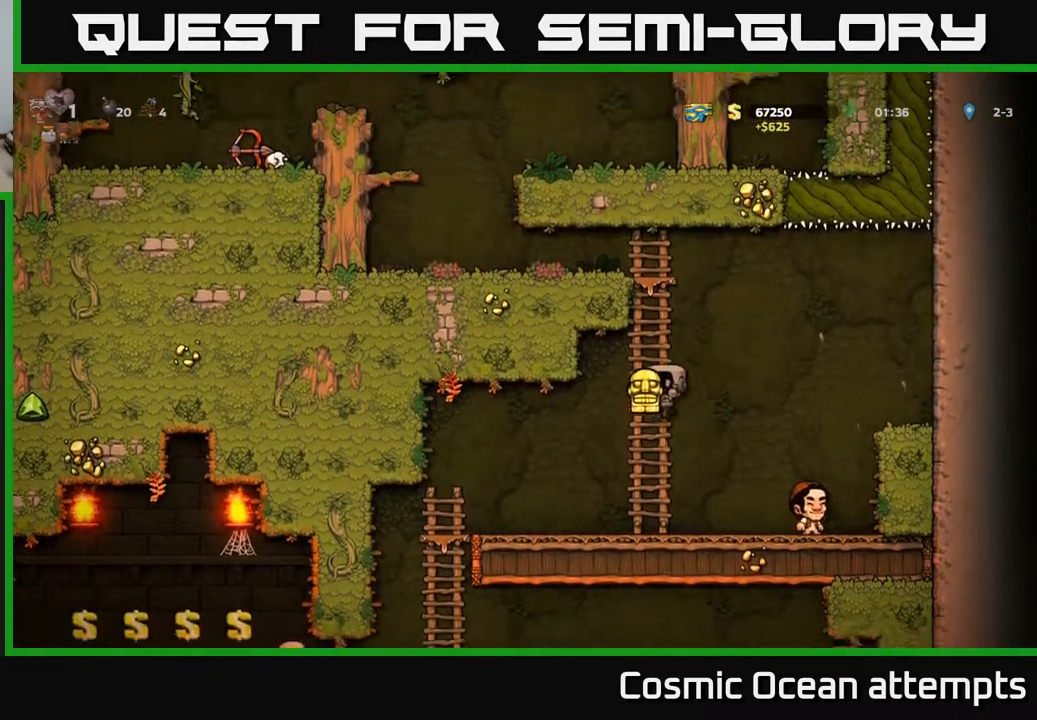
{"dt_ms": 500, "buttons": ["A", "DPAD_DOWN"], "right_stick": "center", "events": [[400, "DPAD_DOWN", "down"], [450, "DPAD_LEFT", "up"], [500, "A", "down"]]}
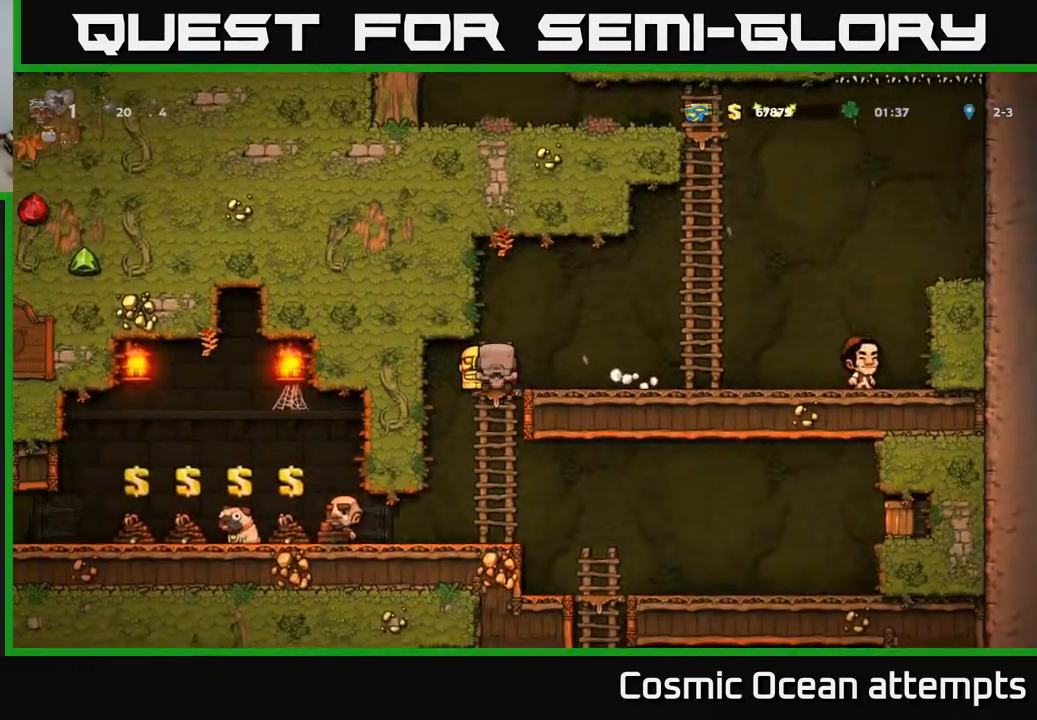
{"dt_ms": 500, "buttons": ["DPAD_RIGHT"], "right_stick": "center", "events": [[100, "A", "up"], [133, "DPAD_DOWN", "up"], [250, "DPAD_RIGHT", "down"]]}
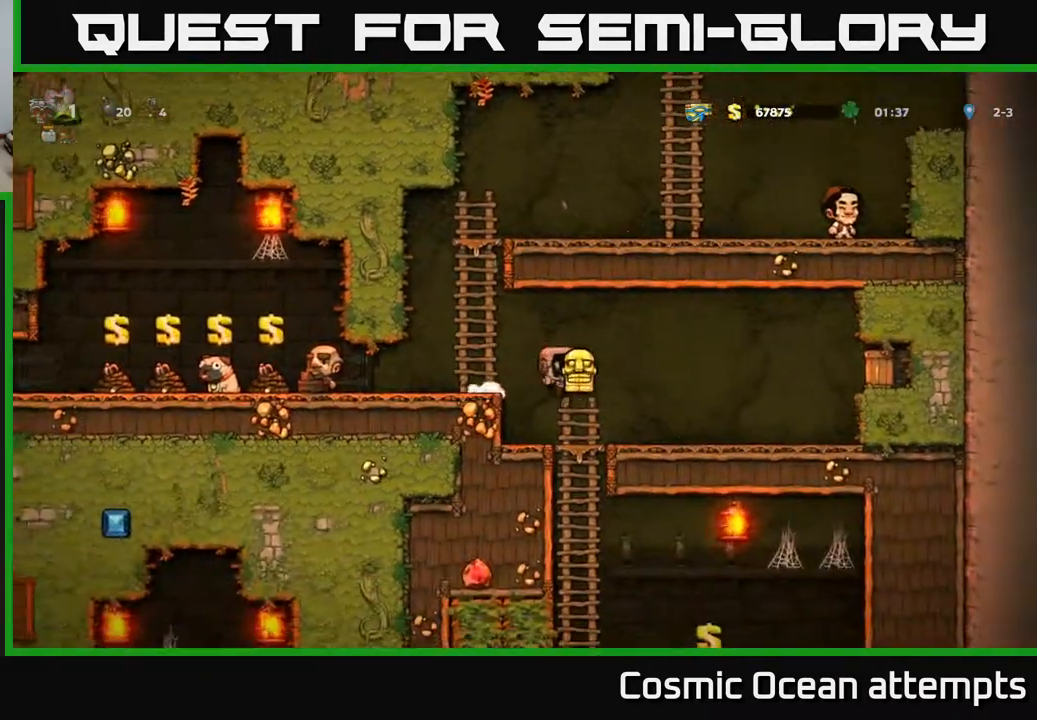
{"dt_ms": 500, "buttons": ["DPAD_RIGHT"], "right_stick": "center", "events": [[200, "DPAD_DOWN", "down"], [217, "DPAD_RIGHT", "up"], [300, "X", "down"], [367, "DPAD_DOWN", "up"], [367, "DPAD_RIGHT", "down"], [367, "X", "up"]]}
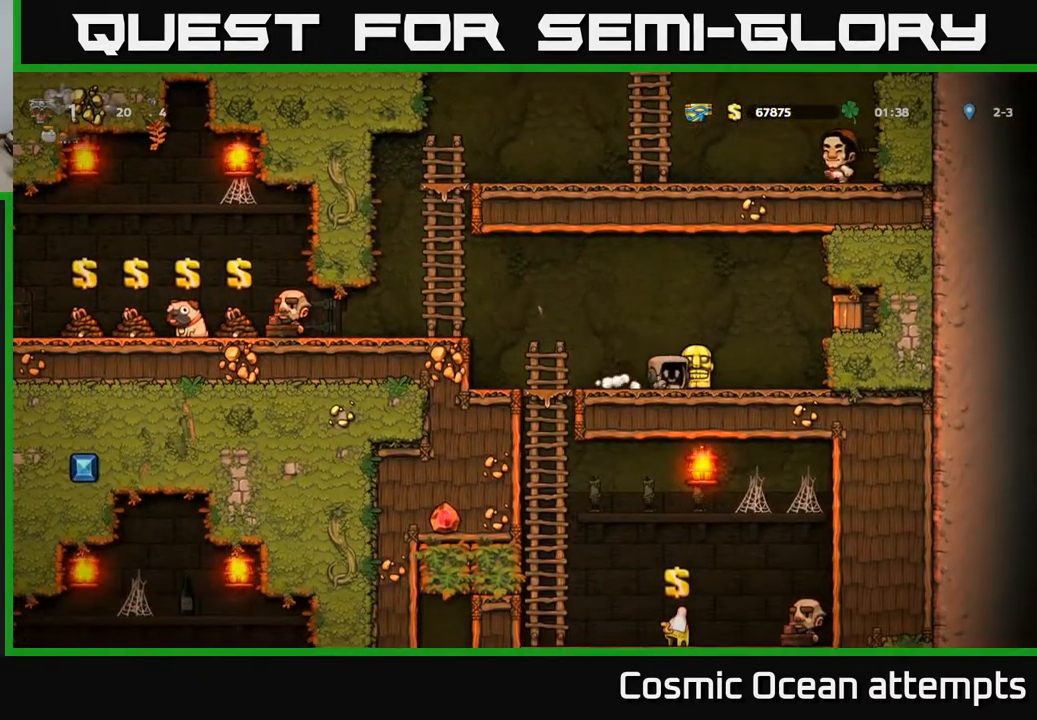
{"dt_ms": 500, "buttons": [], "right_stick": "center", "events": [[33, "A", "down"], [117, "X", "down"], [167, "A", "up"], [217, "X", "up"], [400, "DPAD_RIGHT", "up"]]}
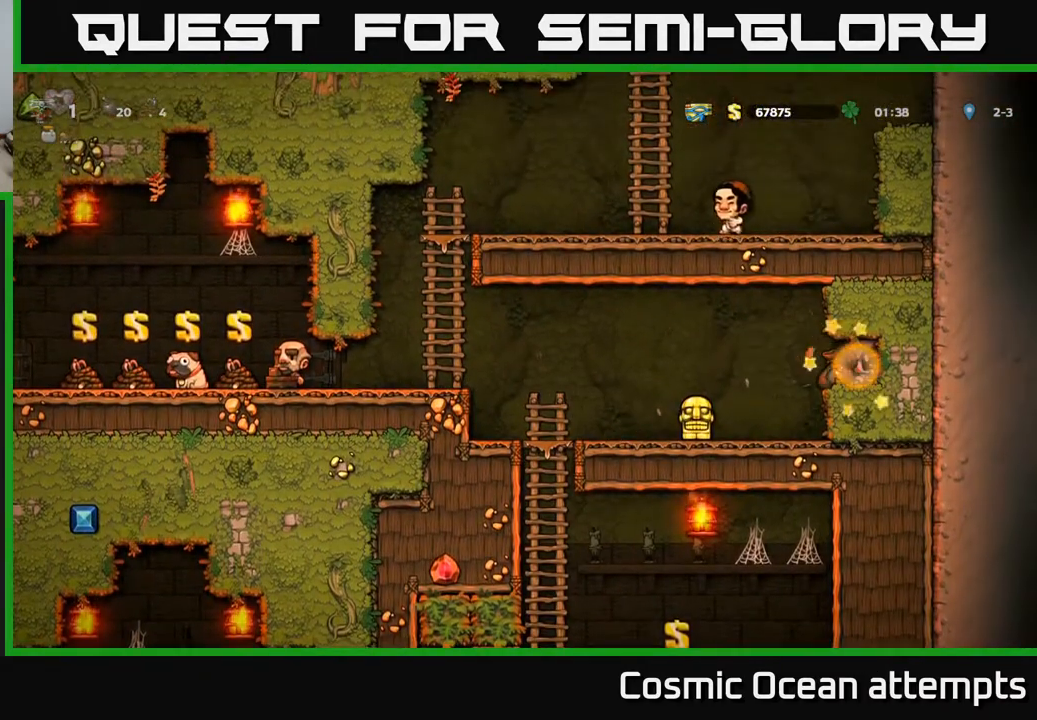
{"dt_ms": 500, "buttons": ["DPAD_LEFT"], "right_stick": "center", "events": [[150, "DPAD_RIGHT", "down"], [233, "DPAD_RIGHT", "up"], [267, "DPAD_LEFT", "down"]]}
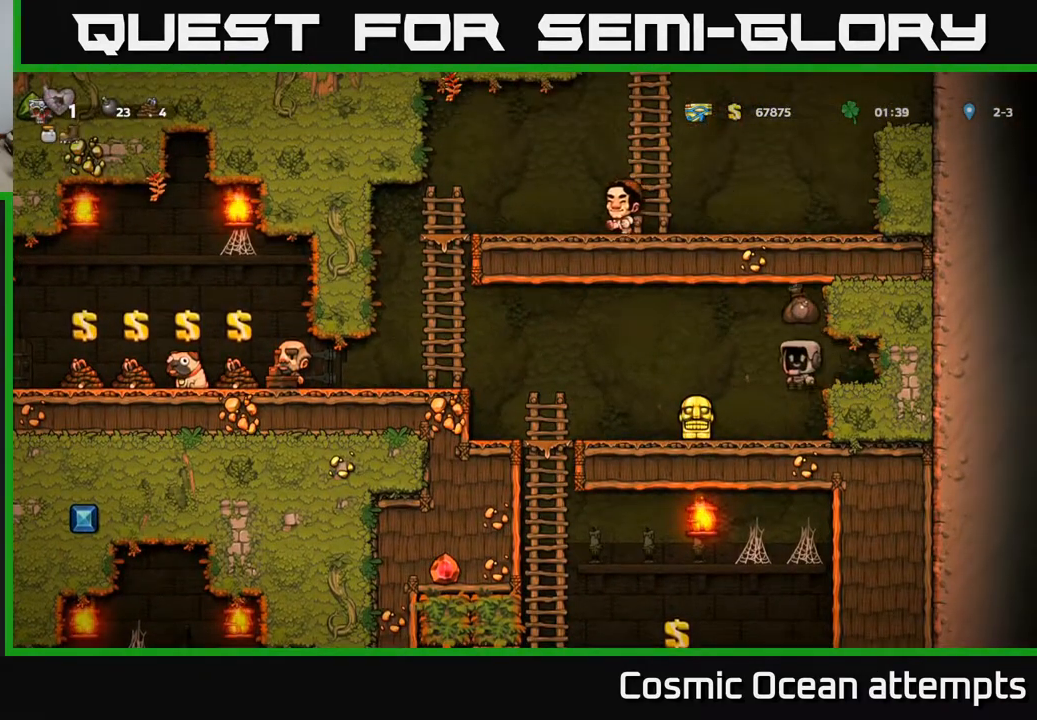
{"dt_ms": 500, "buttons": ["DPAD_LEFT"], "right_stick": "center", "events": [[133, "DPAD_DOWN", "down"], [150, "DPAD_LEFT", "up"], [333, "X", "down"], [383, "DPAD_LEFT", "down"], [400, "DPAD_DOWN", "up"], [433, "X", "up"]]}
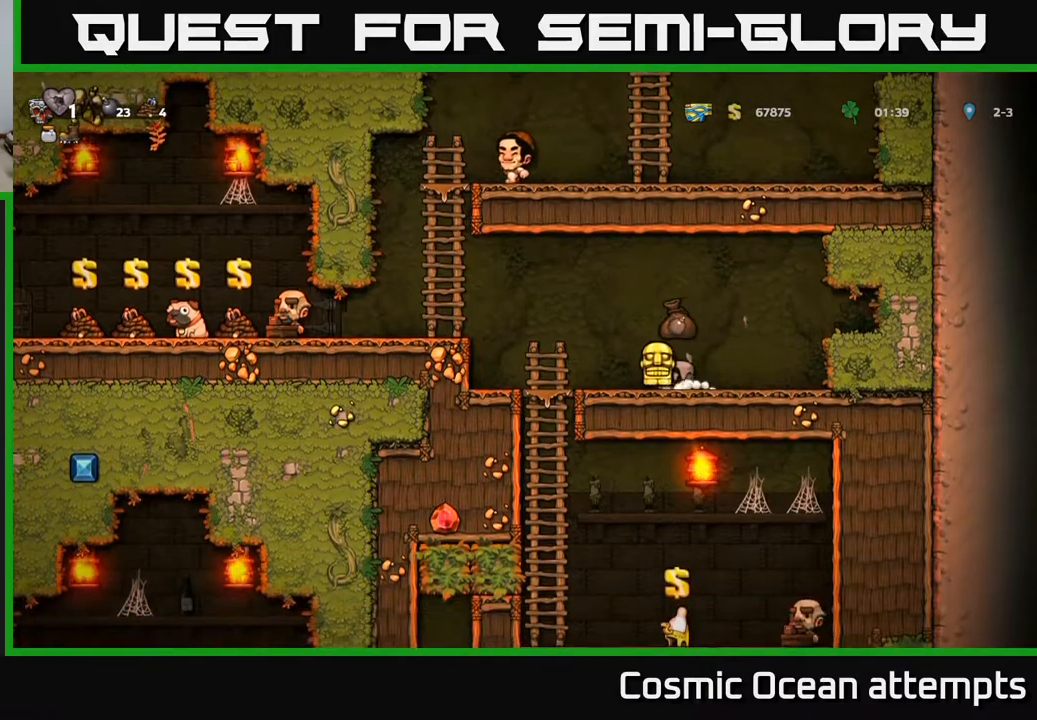
{"dt_ms": 500, "buttons": ["A", "DPAD_DOWN"], "right_stick": "center", "events": [[17, "A", "down"], [67, "A", "up"], [150, "DPAD_DOWN", "down"], [150, "DPAD_LEFT", "up"], [450, "A", "down"]]}
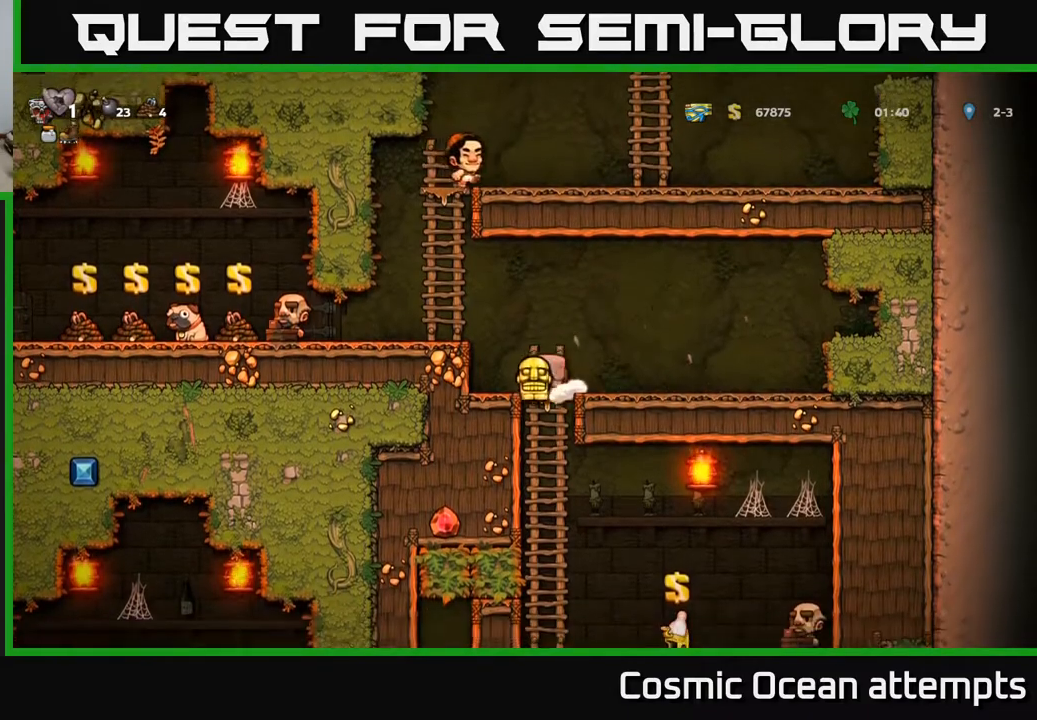
{"dt_ms": 500, "buttons": ["X", "DPAD_DOWN"], "right_stick": "center", "events": [[67, "A", "up"], [117, "DPAD_DOWN", "up"], [233, "DPAD_RIGHT", "down"], [383, "DPAD_DOWN", "down"], [417, "DPAD_RIGHT", "up"], [483, "X", "down"]]}
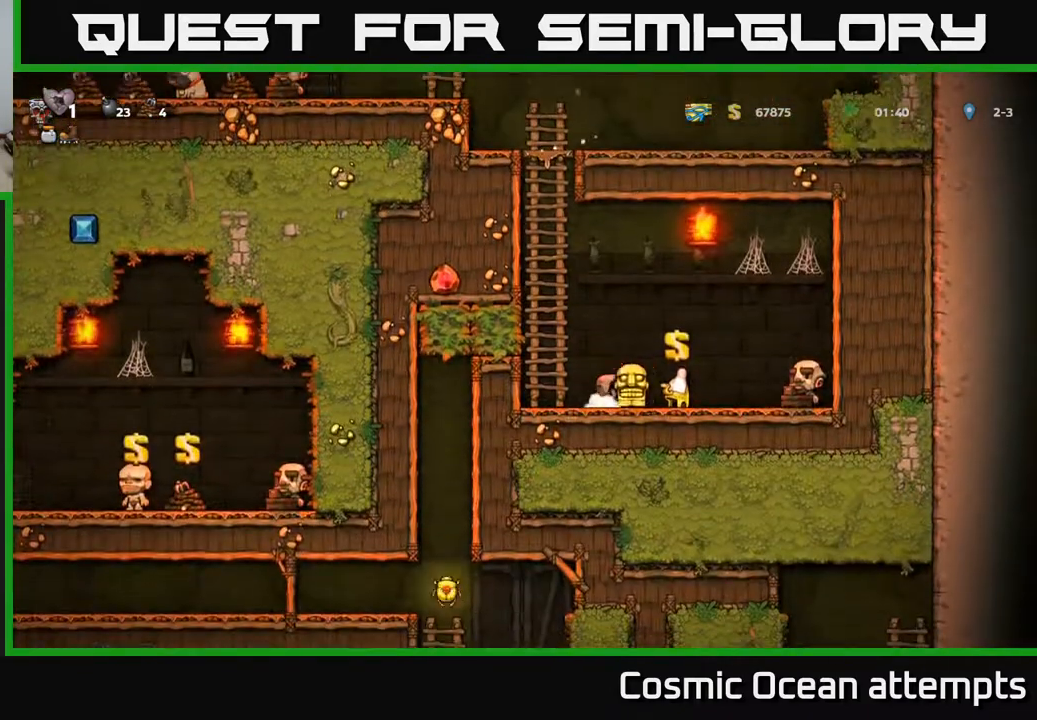
{"dt_ms": 500, "buttons": ["A", "DPAD_LEFT"], "right_stick": "center", "events": [[50, "DPAD_DOWN", "up"], [67, "DPAD_RIGHT", "down"], [67, "X", "up"], [217, "DPAD_RIGHT", "up"], [267, "L2", "down"], [367, "L2", "up"], [383, "DPAD_LEFT", "down"], [500, "A", "down"]]}
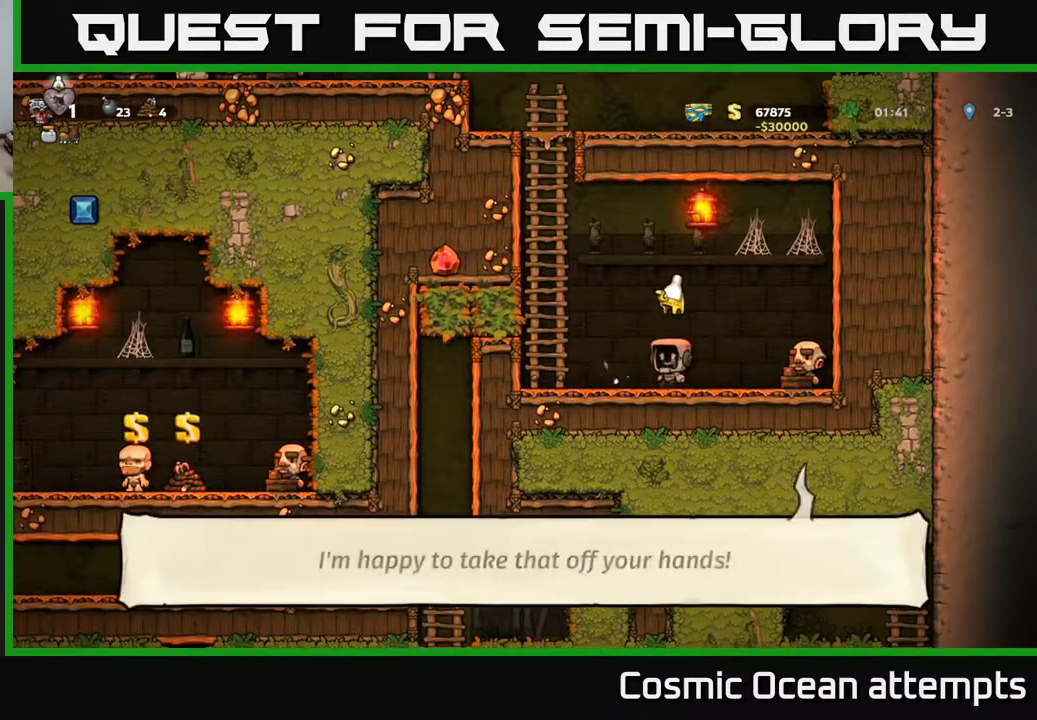
{"dt_ms": 500, "buttons": ["A", "DPAD_UP"], "right_stick": "center", "events": [[117, "DPAD_UP", "down"], [250, "A", "up"], [283, "DPAD_LEFT", "up"], [417, "A", "down"]]}
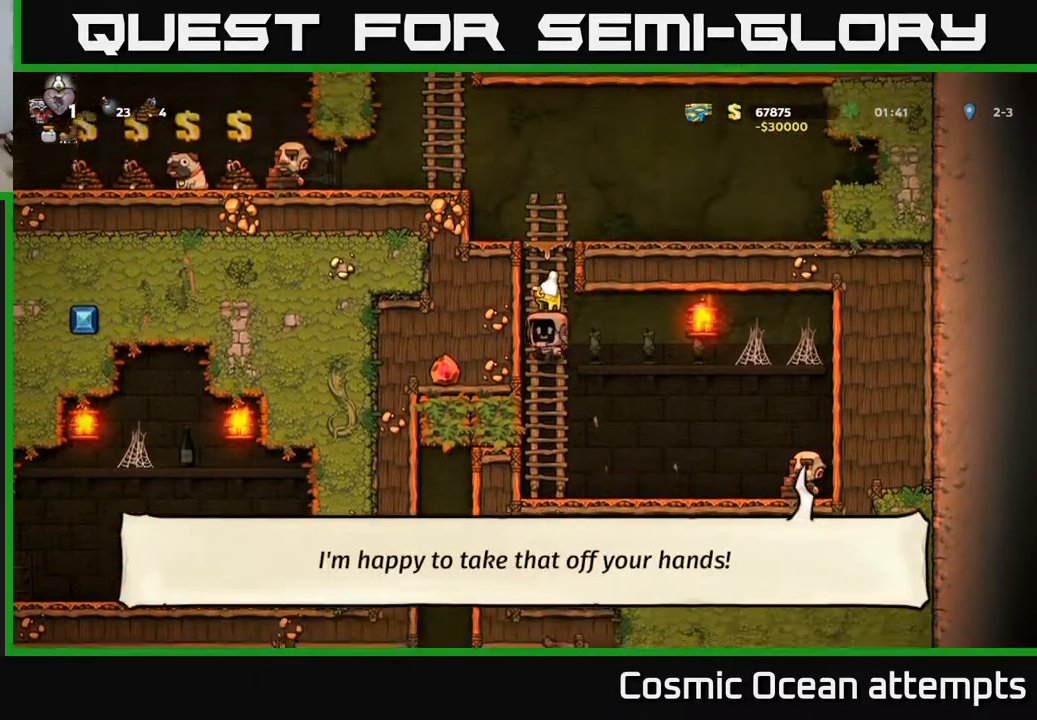
{"dt_ms": 500, "buttons": ["A", "DPAD_LEFT"], "right_stick": "center", "events": [[33, "A", "up"], [350, "A", "down"], [400, "DPAD_LEFT", "down"], [433, "DPAD_UP", "up"]]}
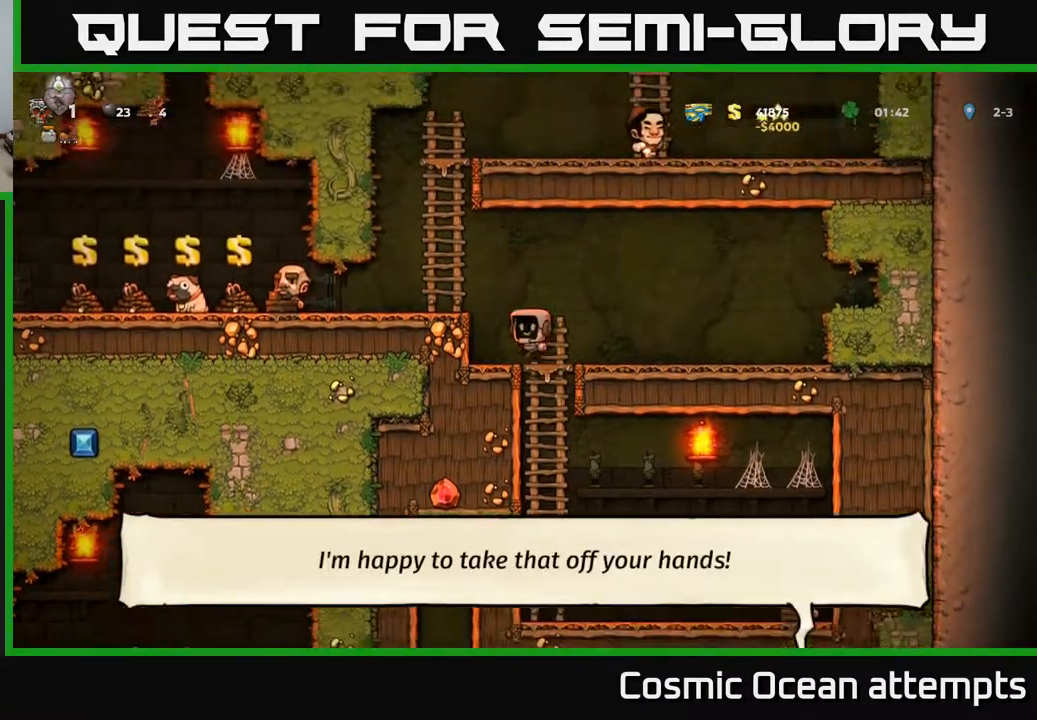
{"dt_ms": 500, "buttons": ["A", "DPAD_LEFT"], "right_stick": "center", "events": [[133, "A", "up"], [417, "A", "down"]]}
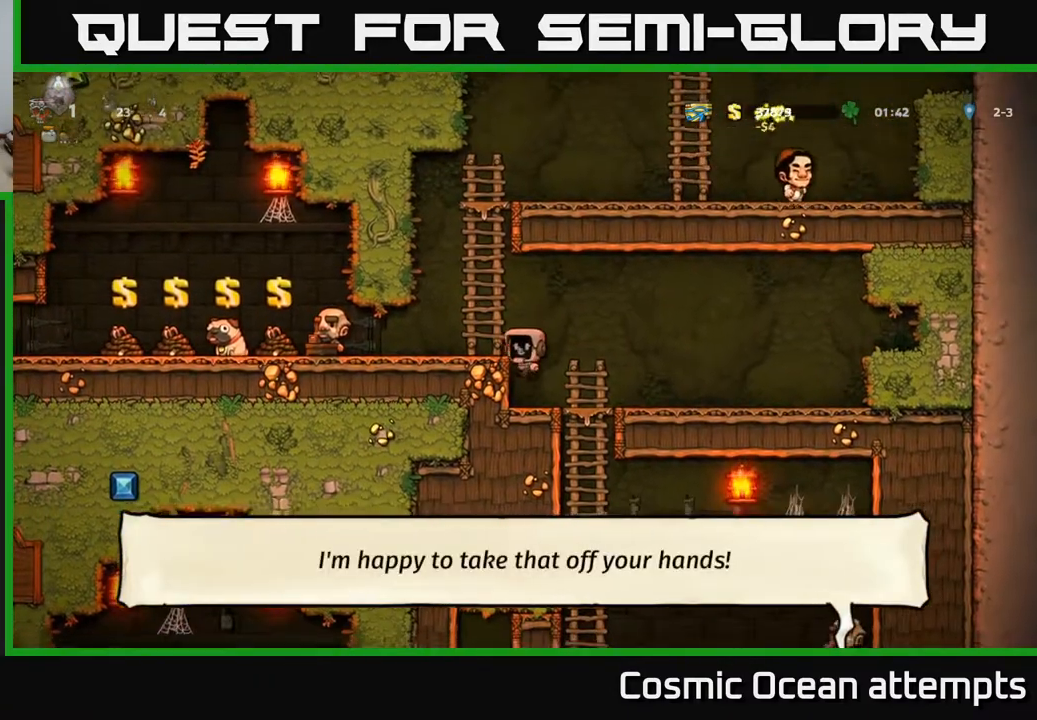
{"dt_ms": 500, "buttons": ["DPAD_LEFT"], "right_stick": "center", "events": [[17, "A", "up"]]}
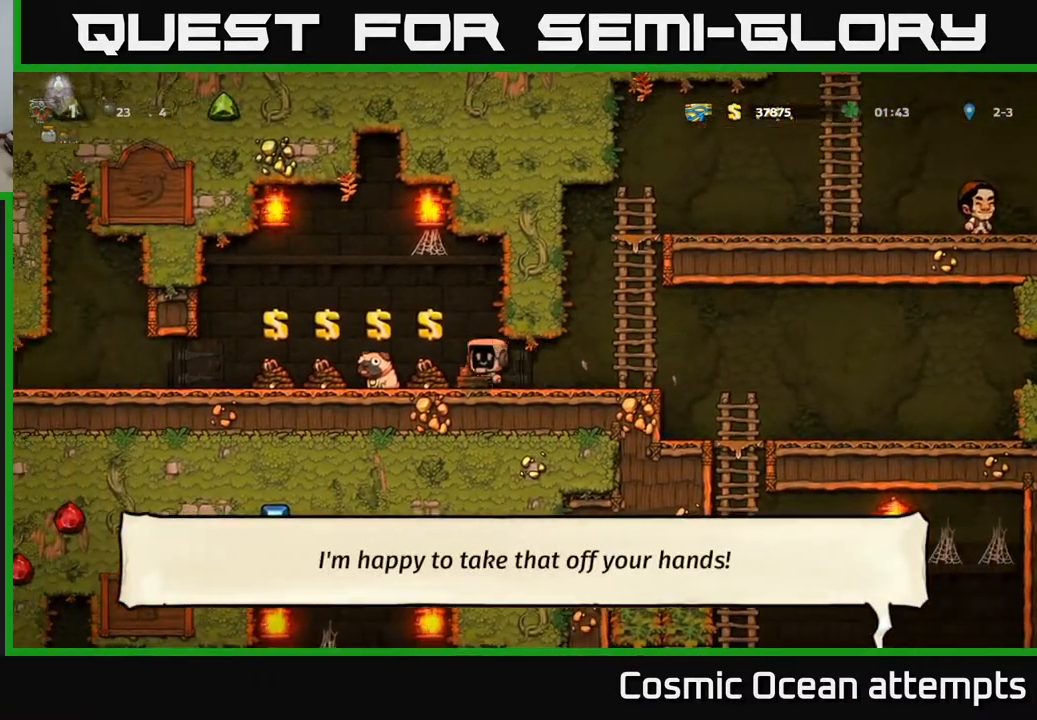
{"dt_ms": 500, "buttons": ["DPAD_LEFT"], "right_stick": "center", "events": []}
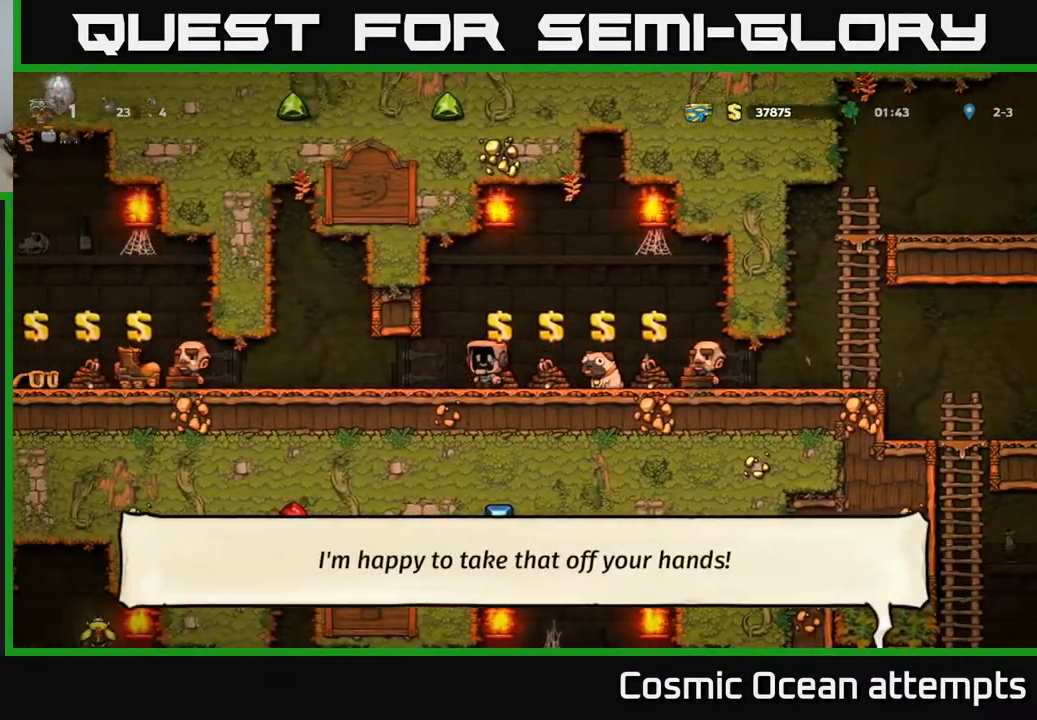
{"dt_ms": 500, "buttons": ["DPAD_LEFT"], "right_stick": "center", "events": [[33, "DPAD_LEFT", "up"], [250, "DPAD_LEFT", "down"]]}
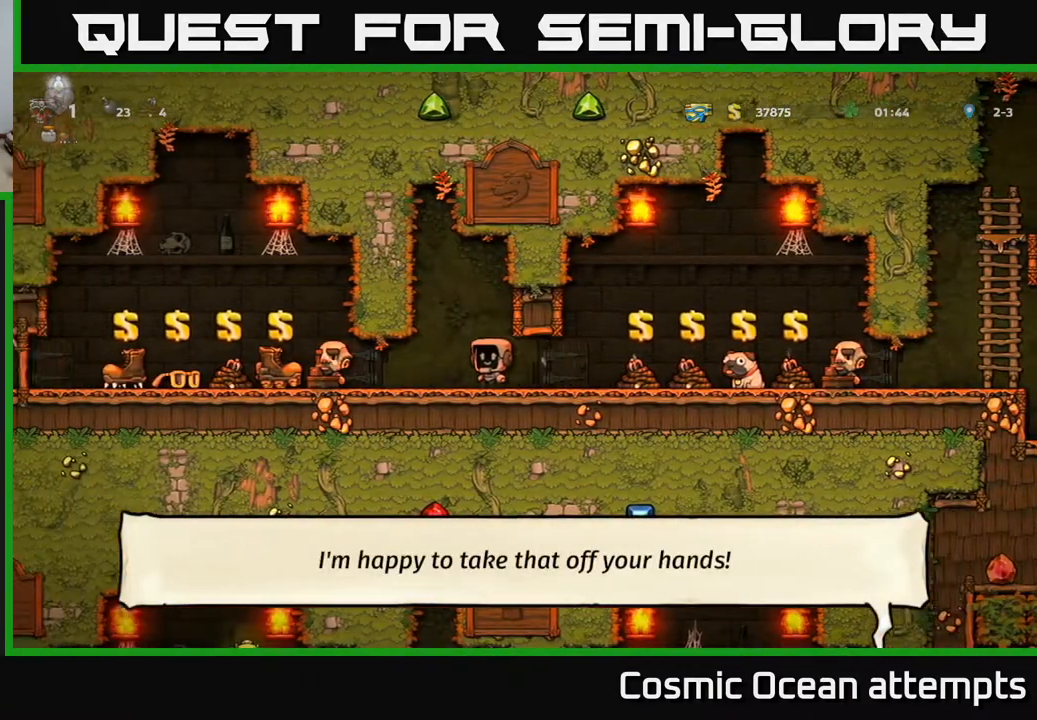
{"dt_ms": 500, "buttons": ["DPAD_DOWN"], "right_stick": "center", "events": [[317, "DPAD_LEFT", "up"], [467, "DPAD_DOWN", "down"]]}
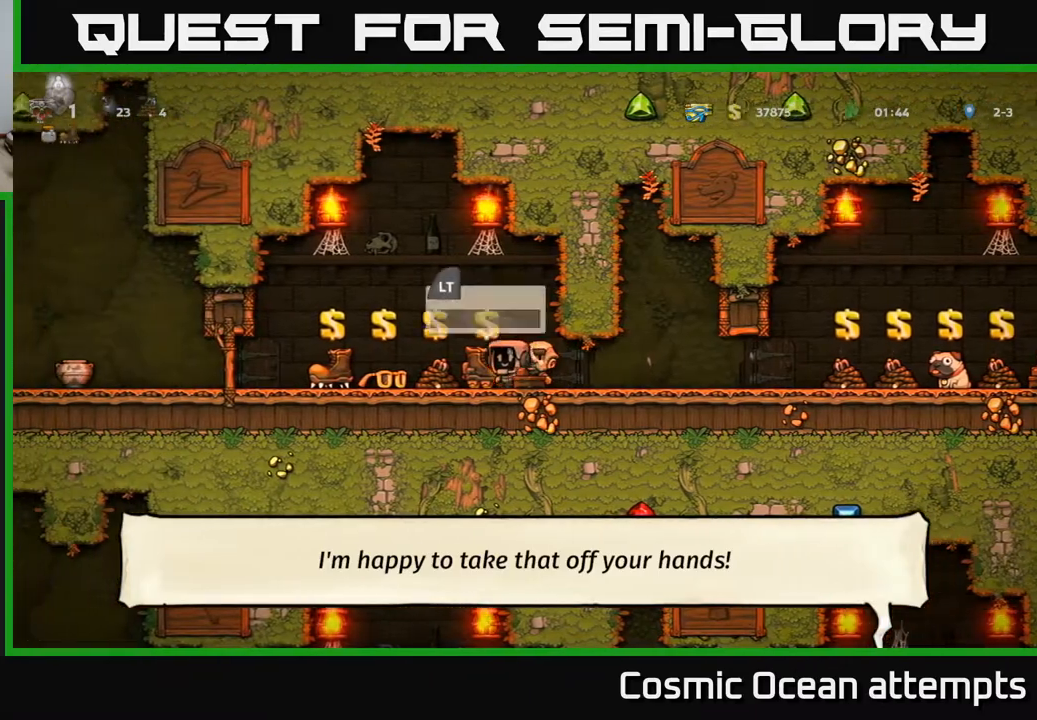
{"dt_ms": 500, "buttons": ["DPAD_DOWN"], "right_stick": "center", "events": []}
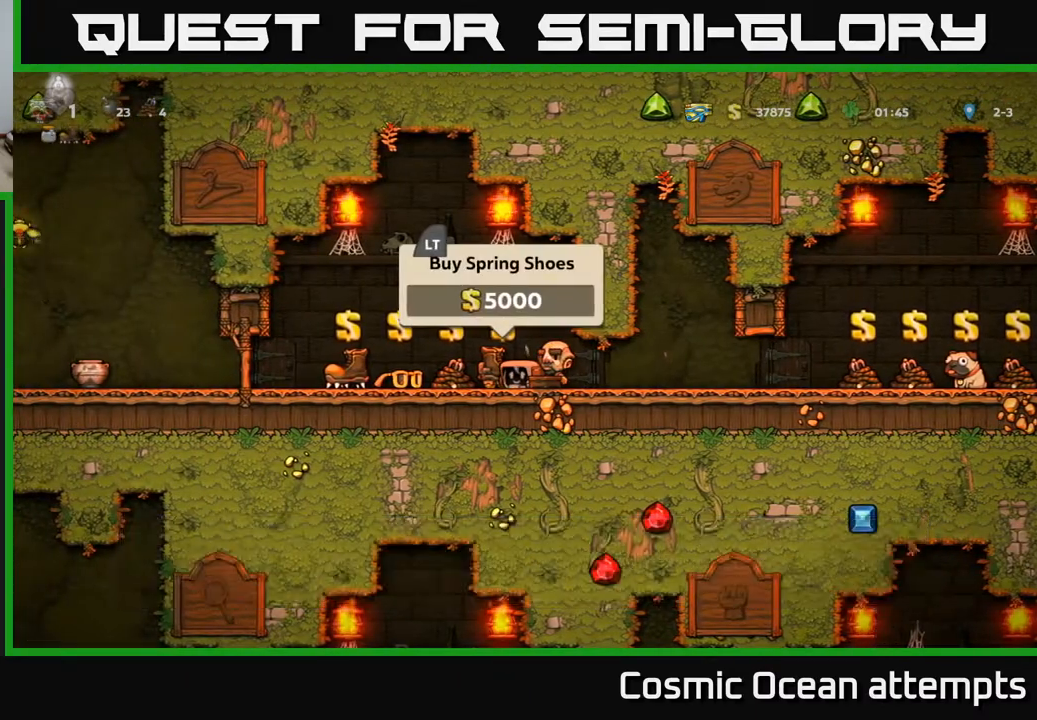
{"dt_ms": 500, "buttons": ["DPAD_DOWN"], "right_stick": "center", "events": []}
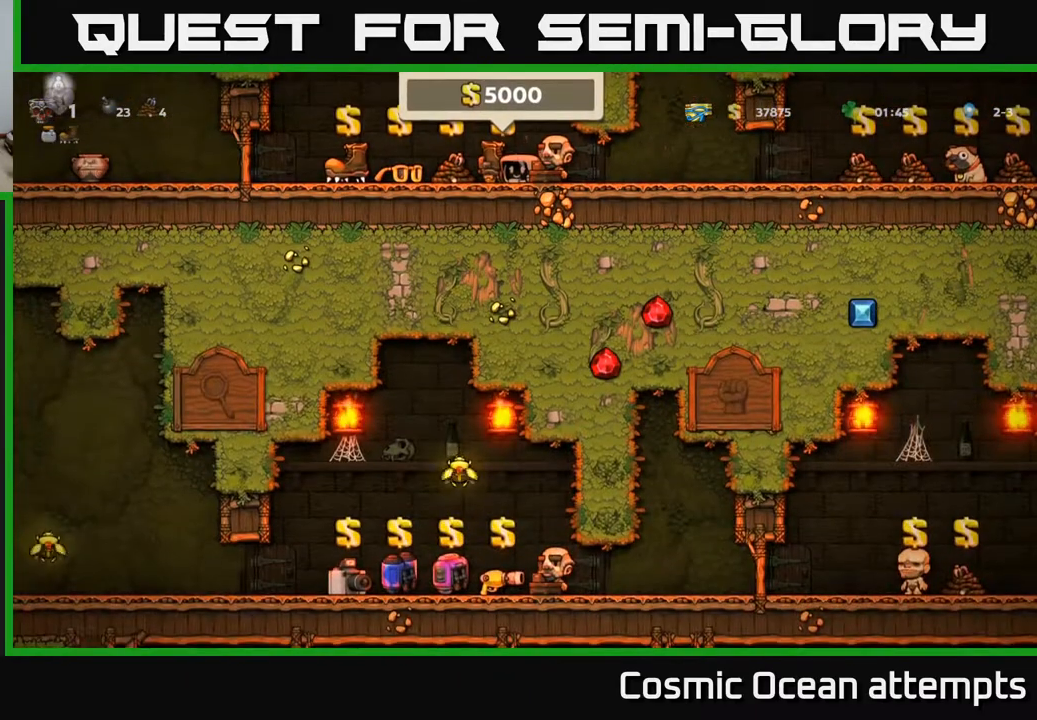
{"dt_ms": 500, "buttons": ["DPAD_DOWN"], "right_stick": "center", "events": []}
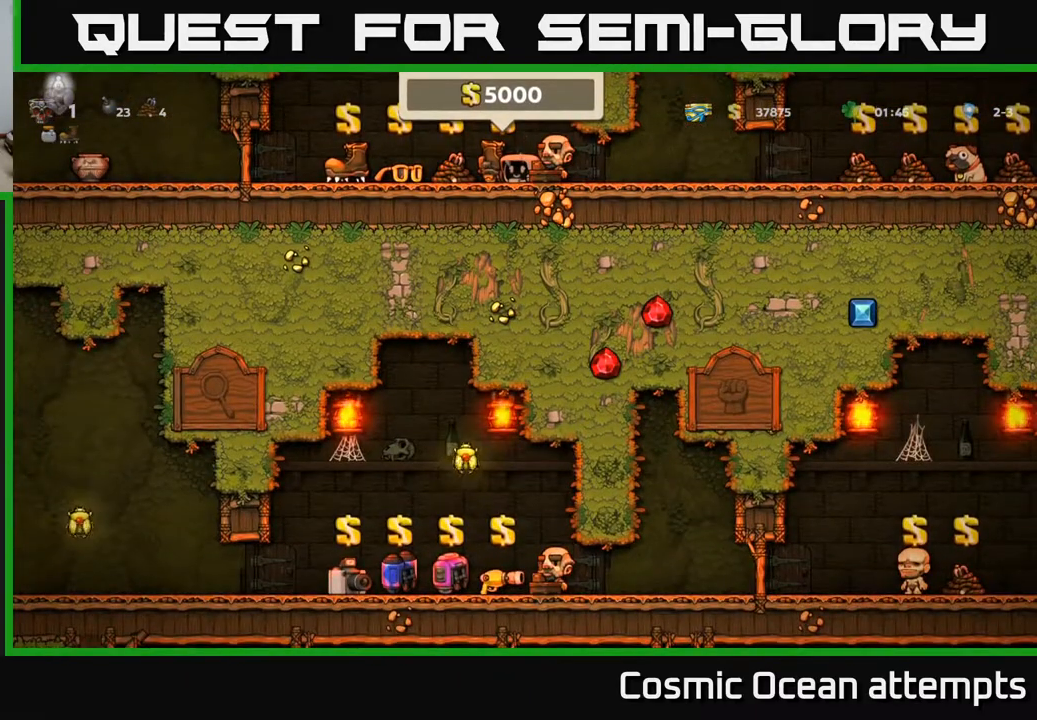
{"dt_ms": 500, "buttons": ["DPAD_RIGHT"], "right_stick": "center", "events": [[483, "DPAD_DOWN", "up"], [483, "DPAD_RIGHT", "down"]]}
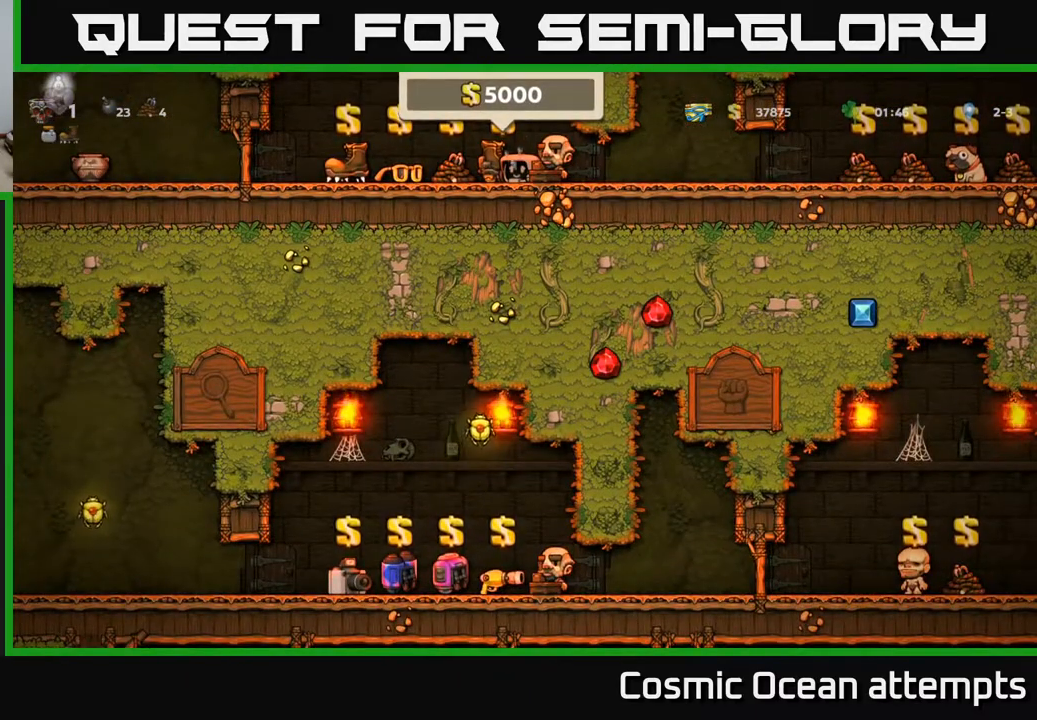
{"dt_ms": 500, "buttons": ["DPAD_RIGHT"], "right_stick": "center", "events": []}
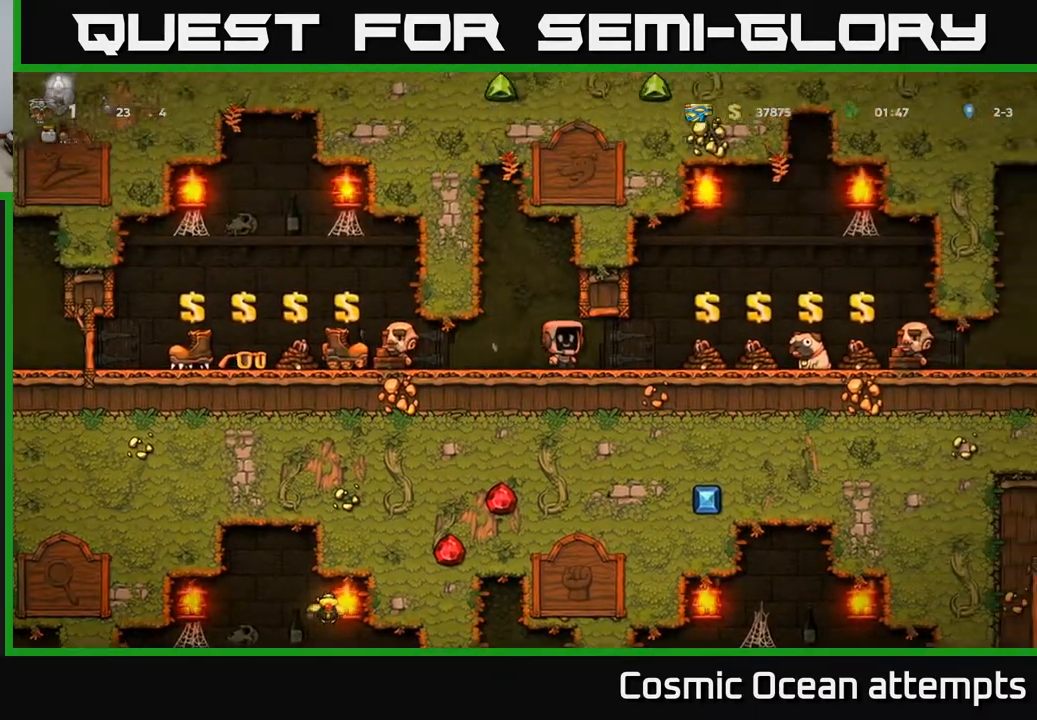
{"dt_ms": 500, "buttons": ["DPAD_RIGHT"], "right_stick": "center", "events": []}
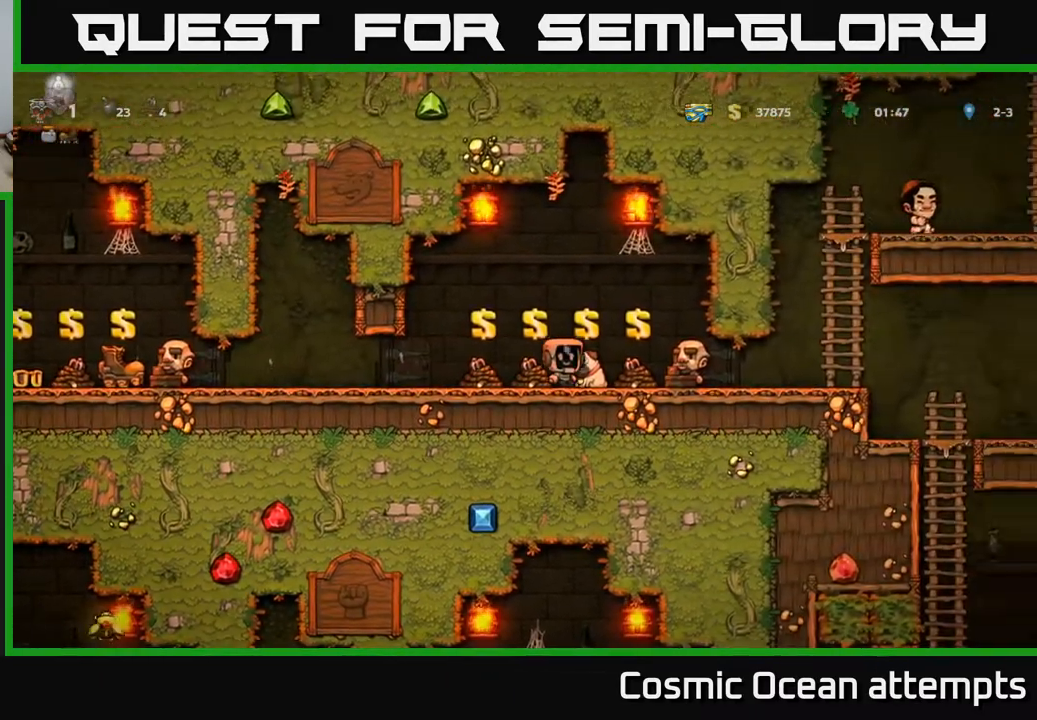
{"dt_ms": 500, "buttons": ["DPAD_LEFT"], "right_stick": "center", "events": [[250, "DPAD_RIGHT", "up"], [283, "DPAD_LEFT", "down"]]}
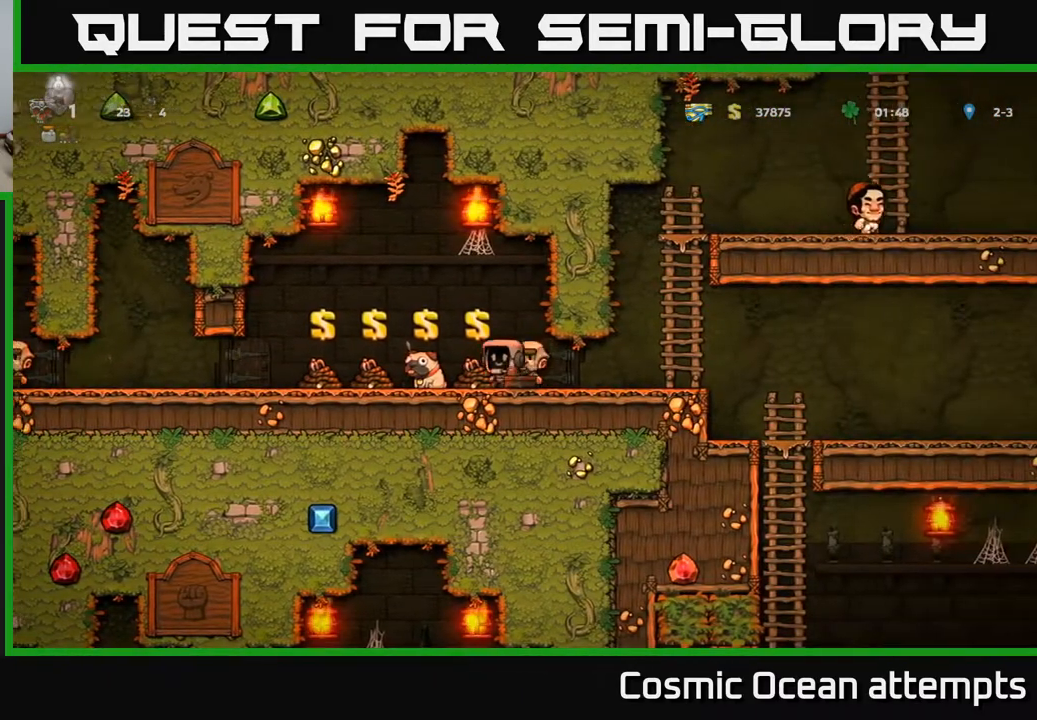
{"dt_ms": 500, "buttons": ["DPAD_LEFT"], "right_stick": "center", "events": [[150, "A", "down"], [233, "A", "up"], [350, "DPAD_LEFT", "up"], [450, "DPAD_LEFT", "down"]]}
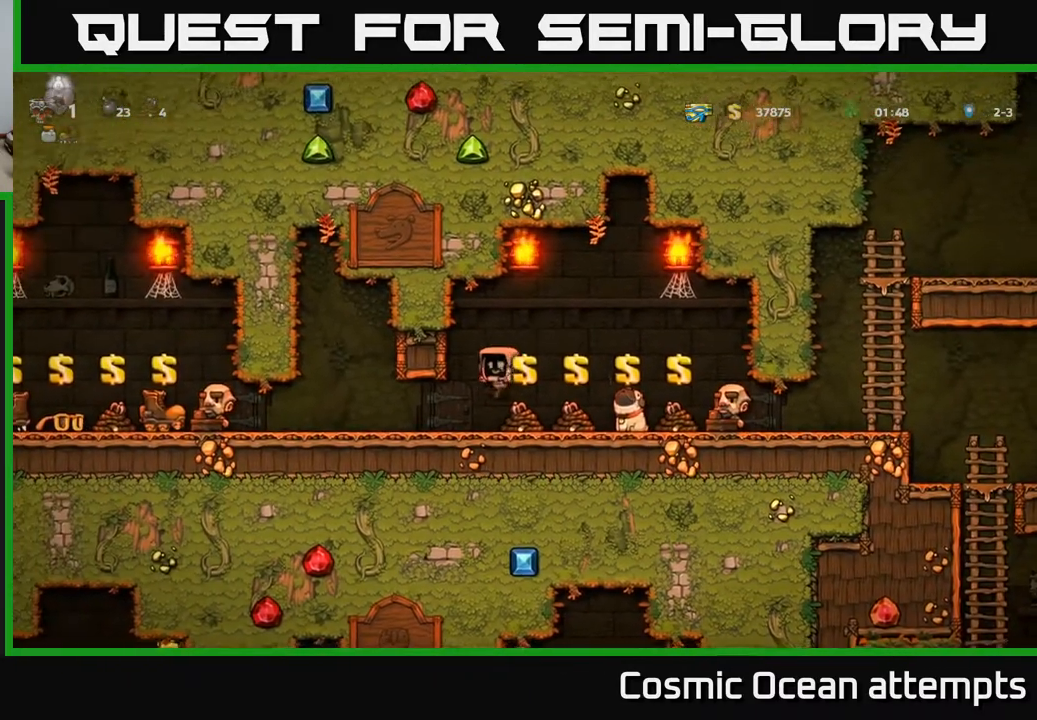
{"dt_ms": 500, "buttons": [], "right_stick": "center", "events": [[250, "A", "down"], [350, "A", "up"], [433, "DPAD_LEFT", "up"]]}
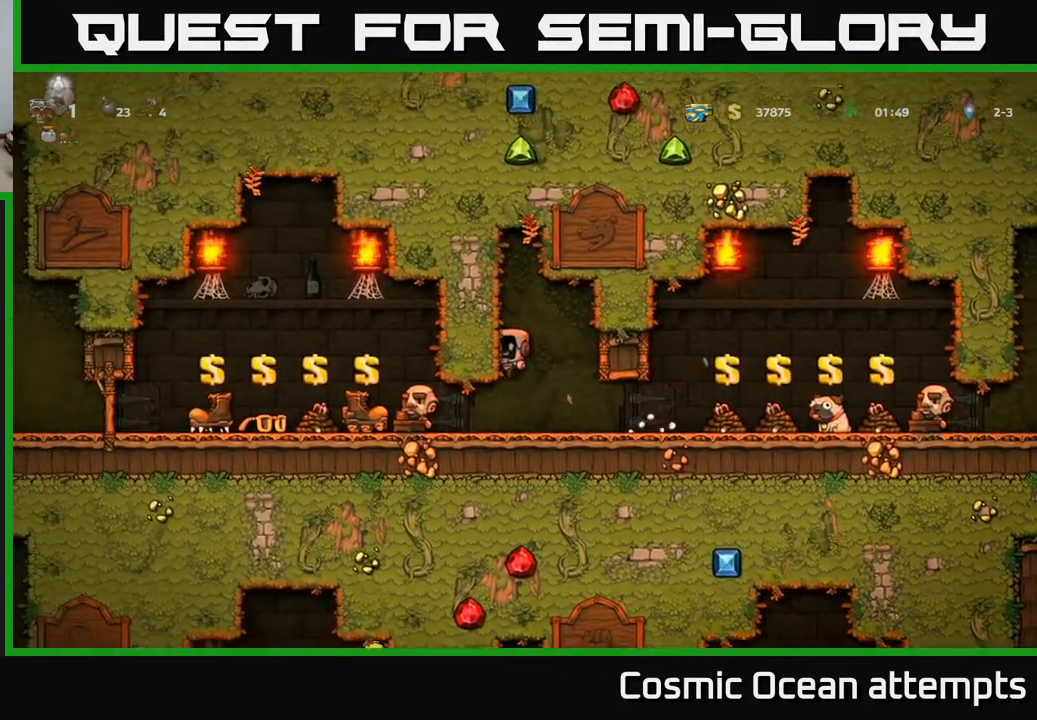
{"dt_ms": 1000, "buttons": [], "right_stick": "center", "events": [[300, "DPAD_LEFT", "down"], [433, "A", "down"], [550, "DPAD_LEFT", "up"], [567, "A", "up"]]}